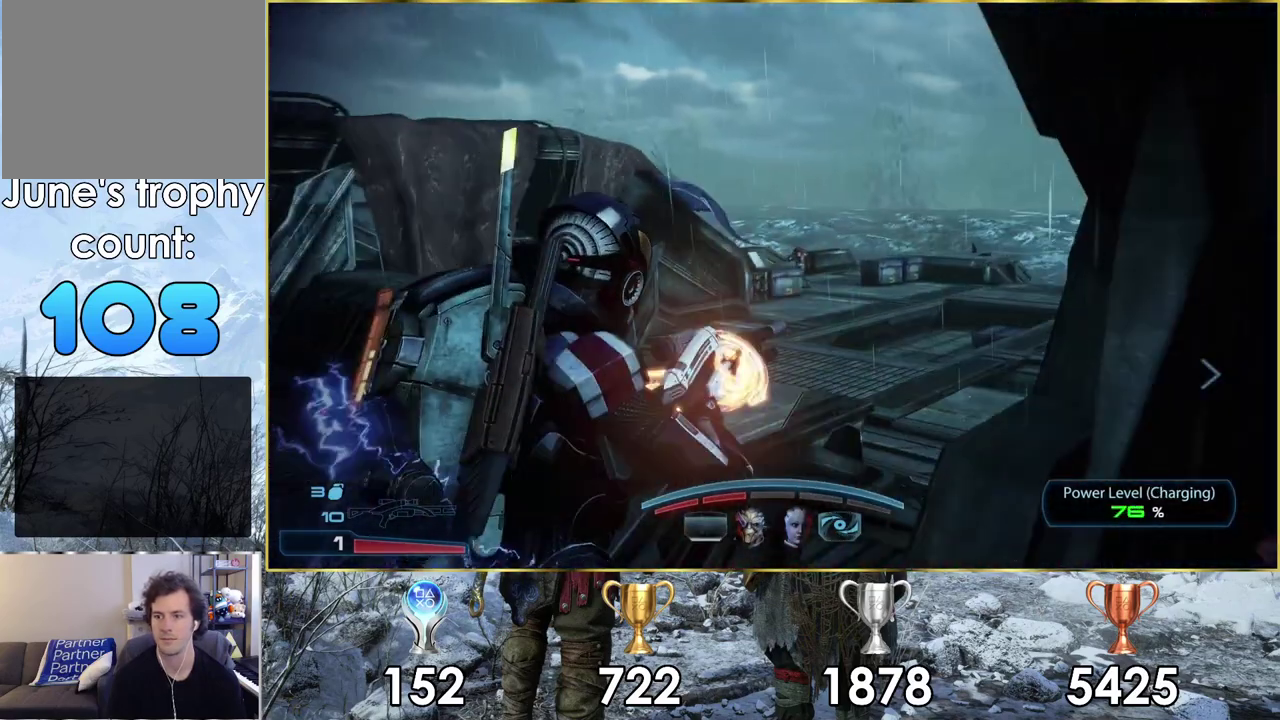
Gameplay with a controller (PlayStation layout); each line is a JSON object with the inputs held at the frame after it (dt_ms = milliseconds from this image to that frame). "events" lists button and stick changes between this image and that frame as [ms after this image, input, new state], when the widget could be followed in between. Not read: R1.
{"dt_ms": 100, "buttons": [], "left_stick": "center", "right_stick": "center", "events": [[100, "left_stick", "center"]]}
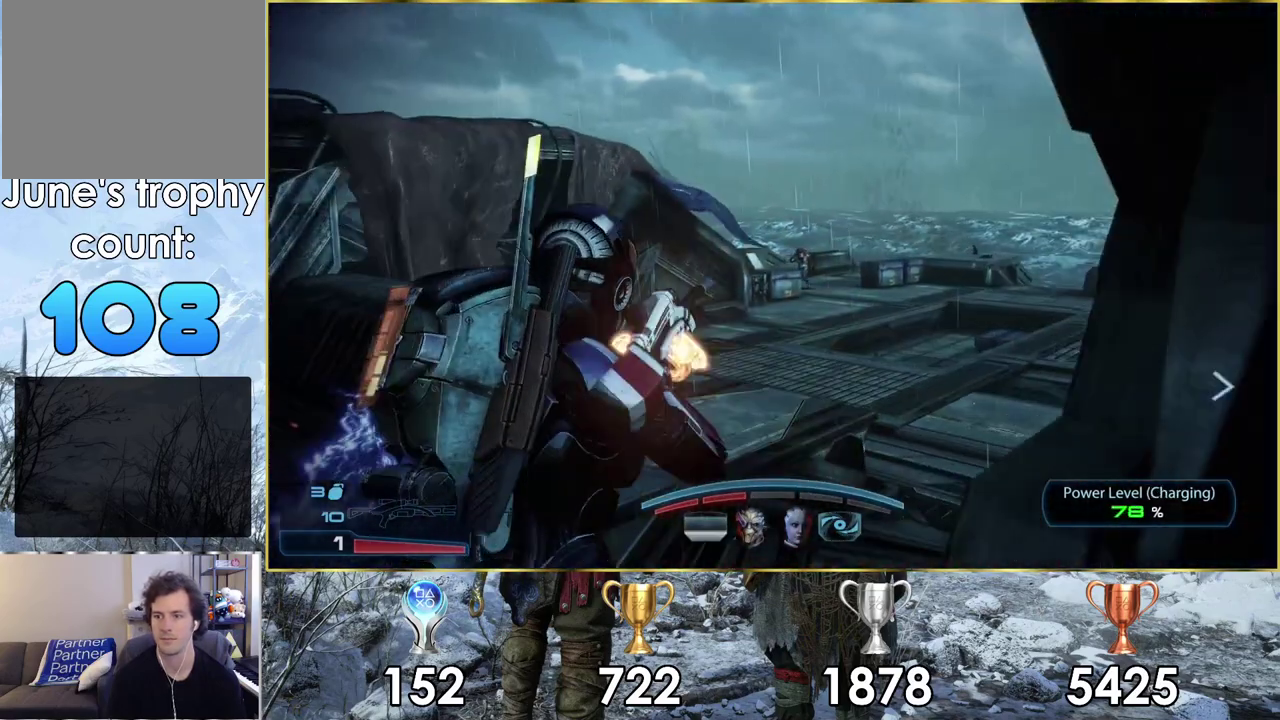
{"dt_ms": 400, "buttons": [], "left_stick": "center", "right_stick": "center", "events": []}
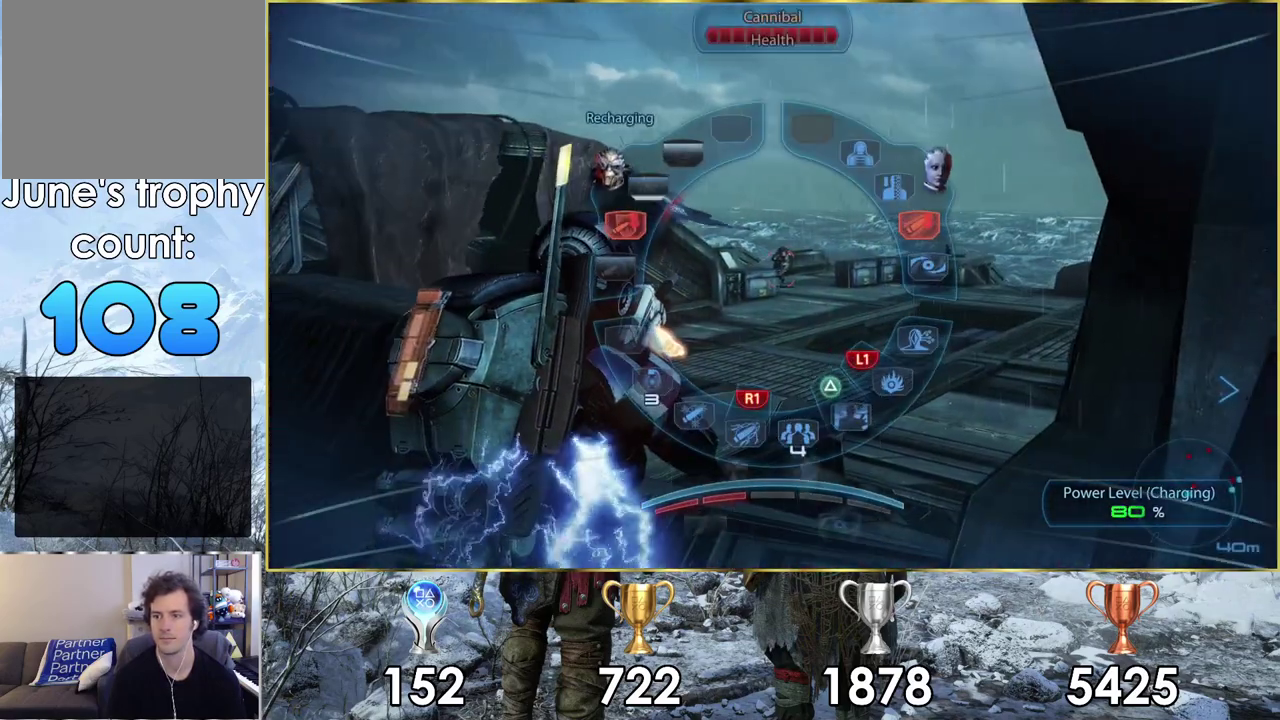
{"dt_ms": 500, "buttons": [], "left_stick": "center", "right_stick": "center", "events": []}
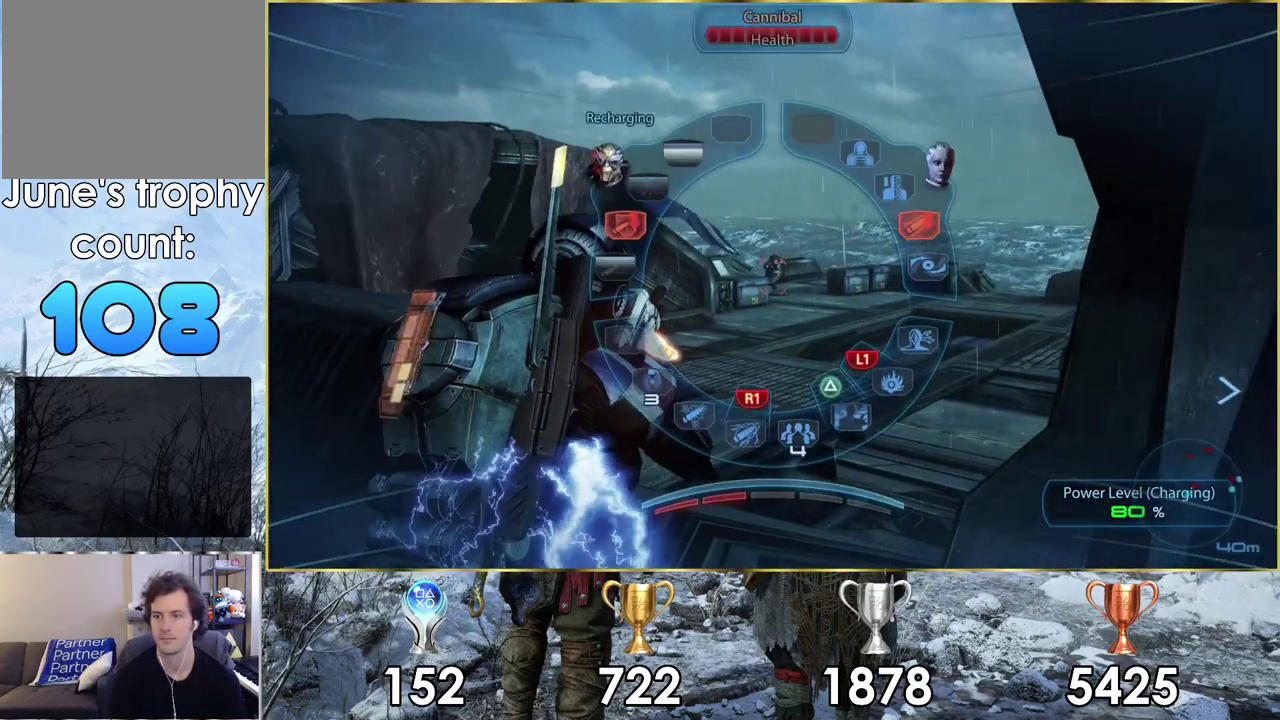
{"dt_ms": 600, "buttons": ["CROSS"], "left_stick": "right", "right_stick": "center", "events": [[133, "left_stick", "right"], [533, "CROSS", "down"]]}
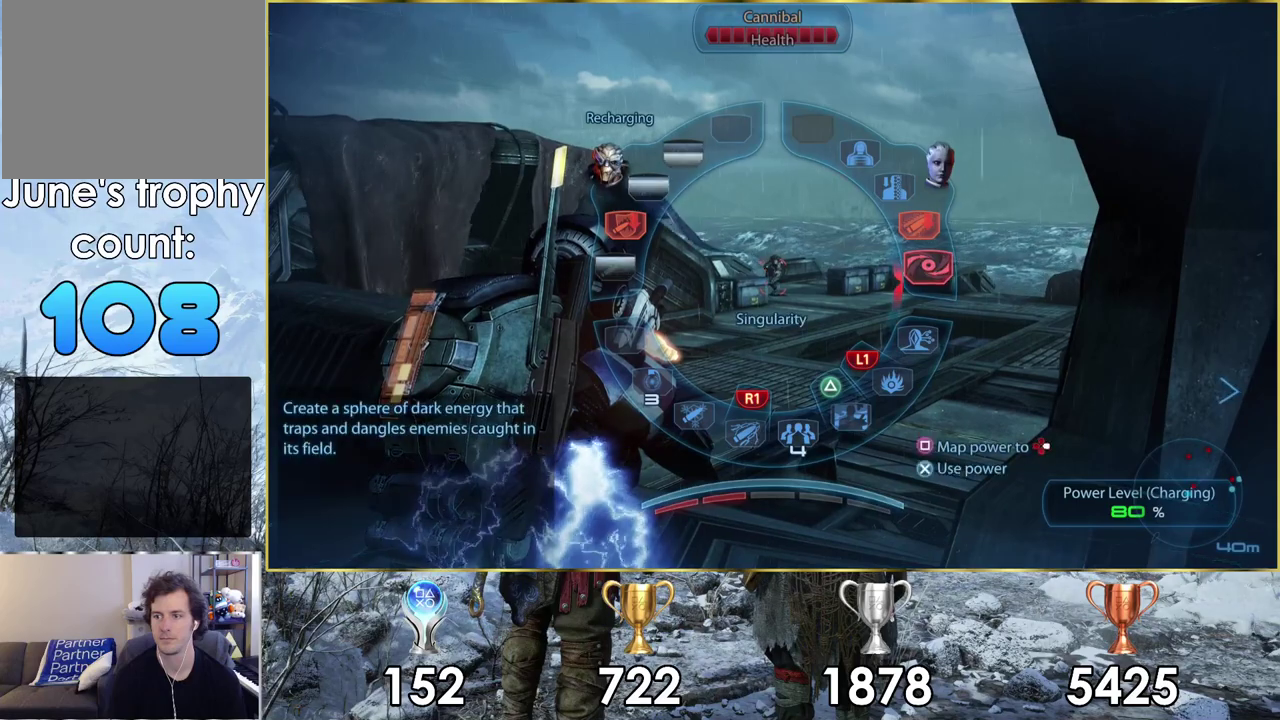
{"dt_ms": 200, "buttons": [], "left_stick": "center", "right_stick": "center", "events": [[50, "CROSS", "up"], [200, "left_stick", "center"]]}